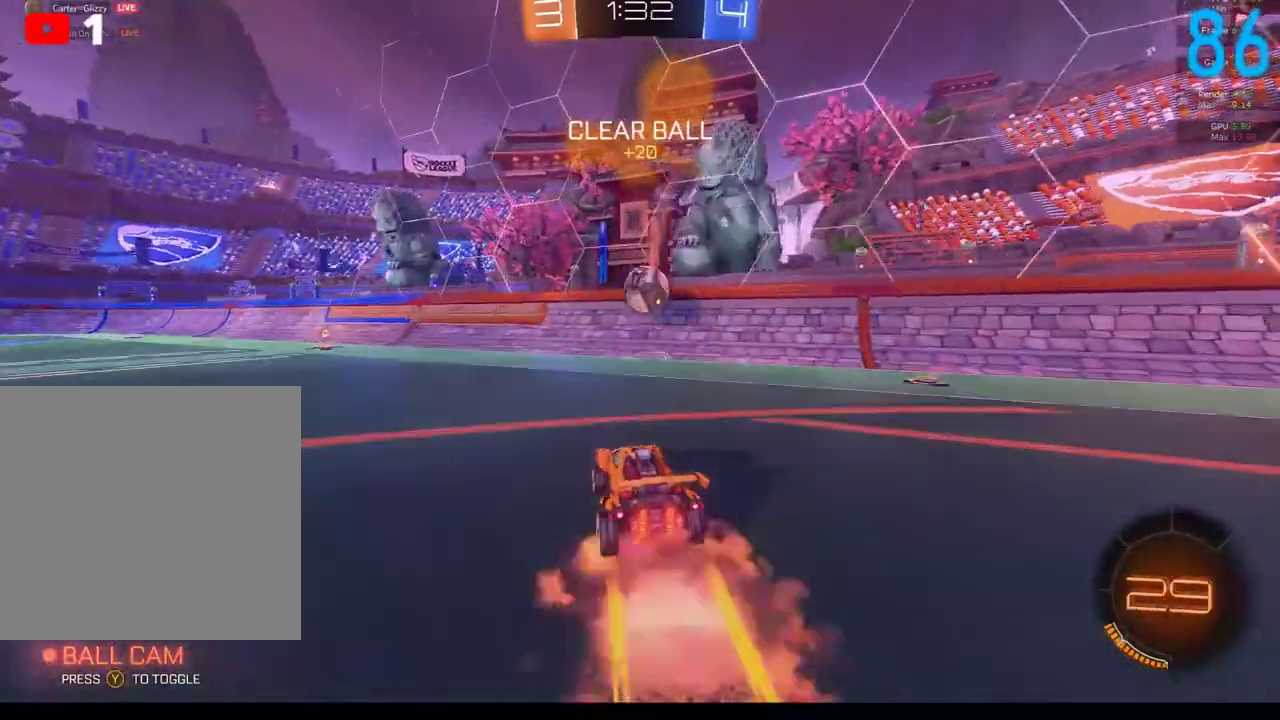
Gameplay with a controller (Xbox layout); each line is a JSON object with the inputs held at the frame after it. "events" lists button and stick changes between this image and that frame as [ms after this image, input, new state], when the widget could be followed in between. Not read: L1 R1.
{"buttons": ["R2"], "left_stick": "left", "right_stick": "center", "events": [[33, "left_stick", "down"], [100, "left_stick", "down-left"], [183, "A", "up"], [183, "left_stick", "center"], [300, "B", "down"], [367, "left_stick", "left"], [417, "B", "up"]]}
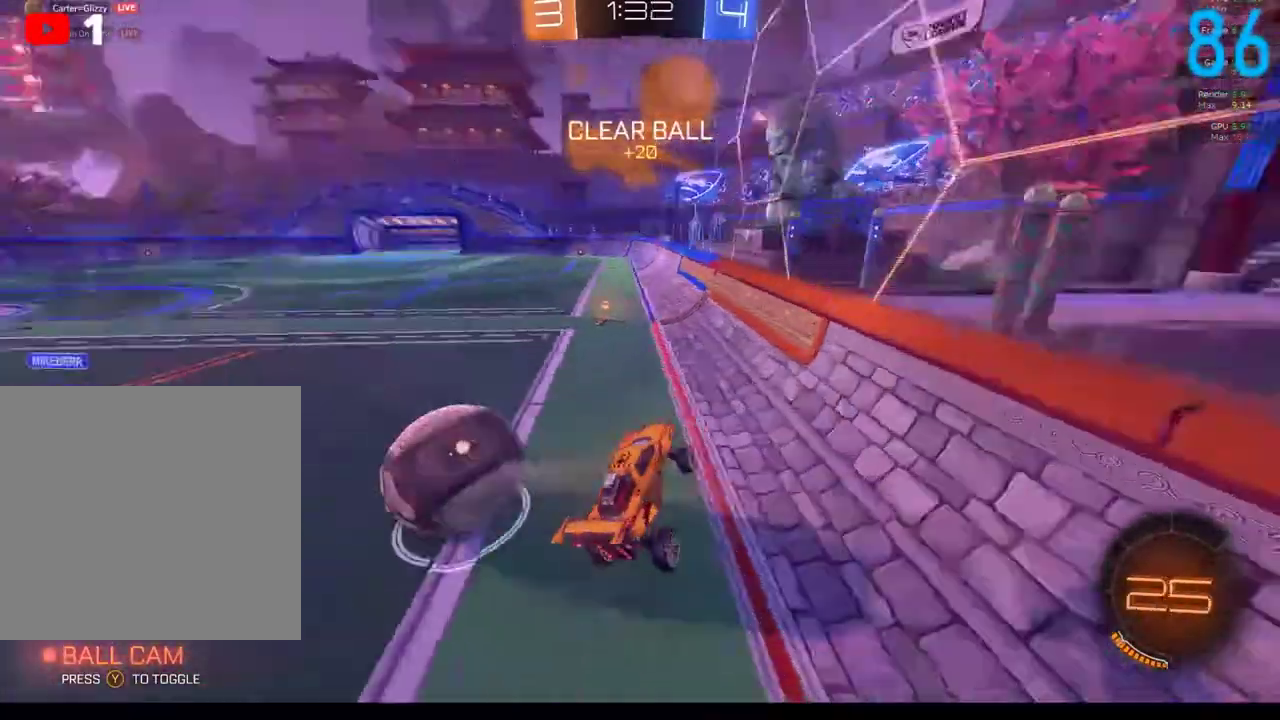
{"buttons": ["B", "R2"], "left_stick": "left", "right_stick": "center", "events": [[183, "left_stick", "up-left"], [317, "B", "down"], [417, "left_stick", "left"]]}
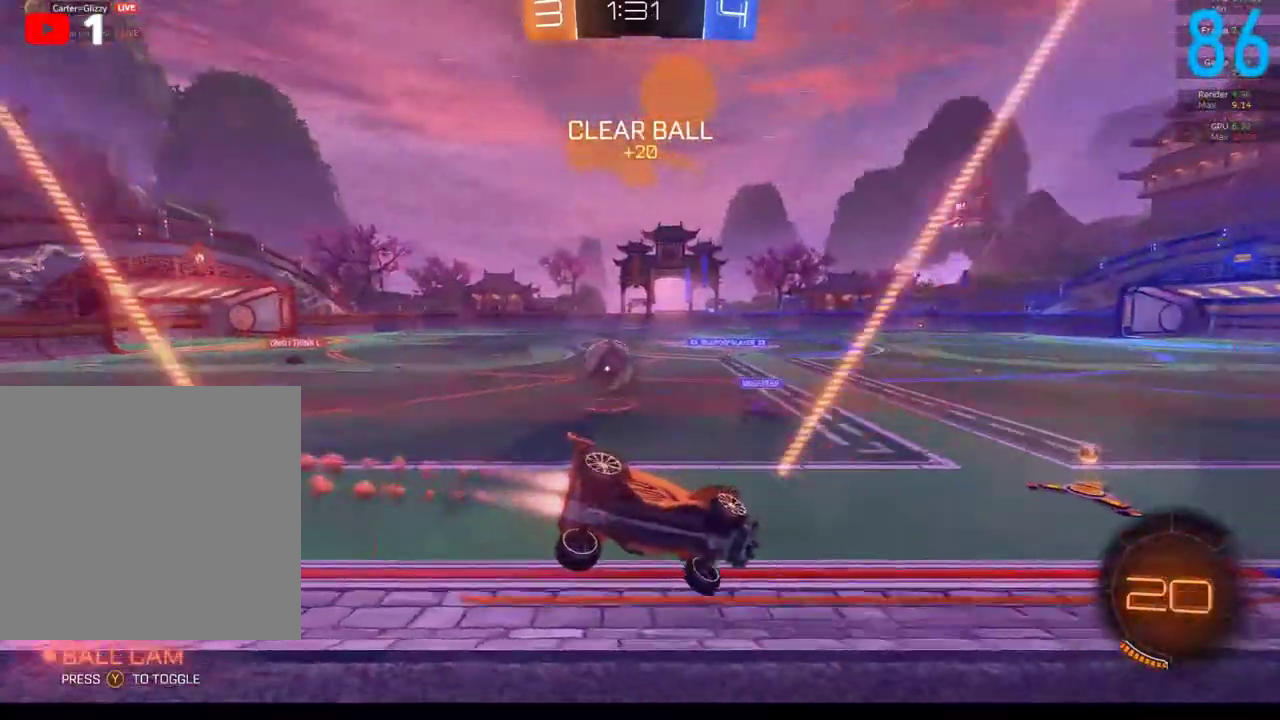
{"buttons": ["B", "R2"], "left_stick": "left", "right_stick": "center", "events": [[150, "left_stick", "center"], [250, "left_stick", "left"]]}
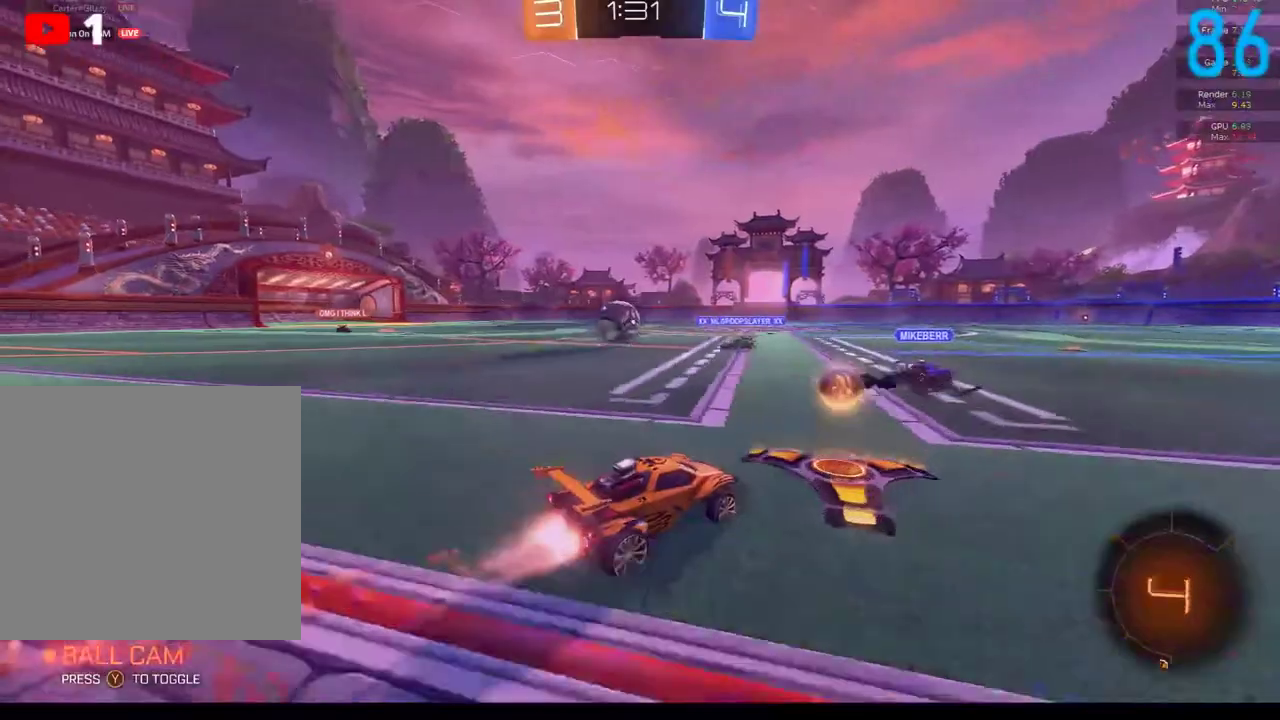
{"buttons": ["B", "R2"], "left_stick": "center", "right_stick": "center", "events": [[500, "left_stick", "center"]]}
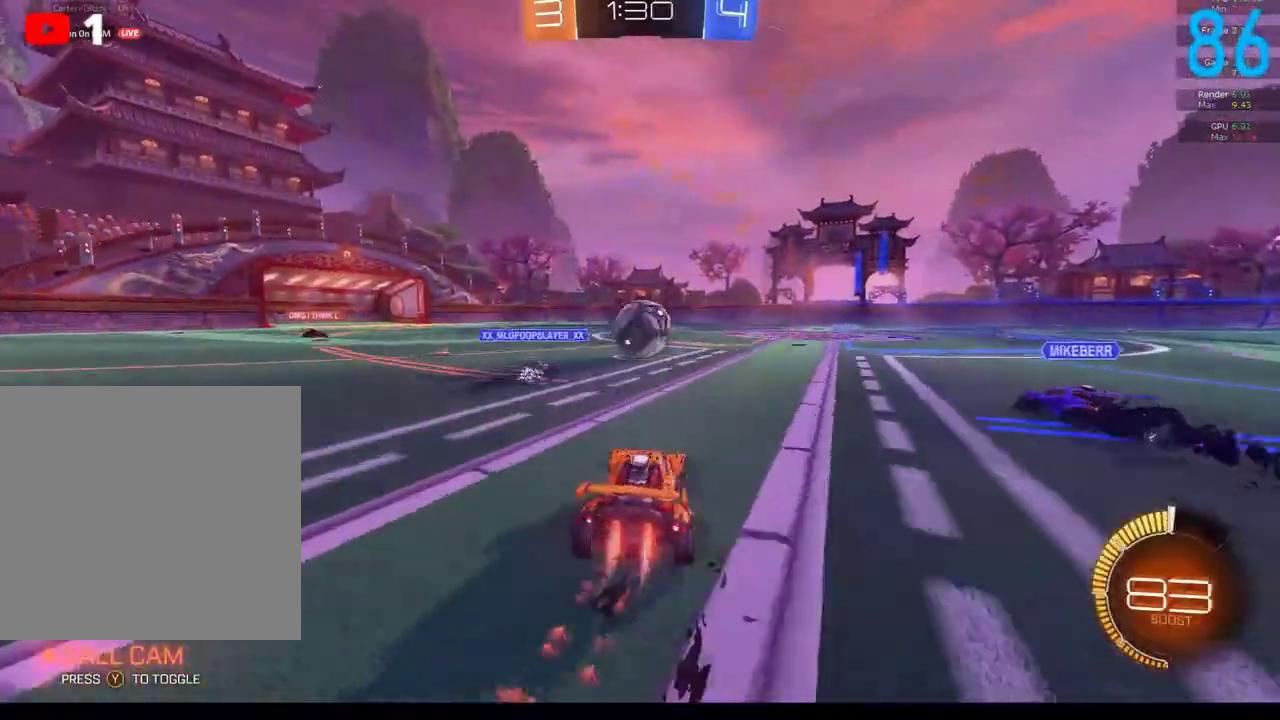
{"buttons": ["A", "B", "R2"], "left_stick": "left", "right_stick": "center", "events": [[50, "left_stick", "right"], [283, "left_stick", "up-right"], [367, "A", "down"], [417, "A", "up"], [450, "left_stick", "up-left"], [500, "A", "down"], [500, "left_stick", "left"]]}
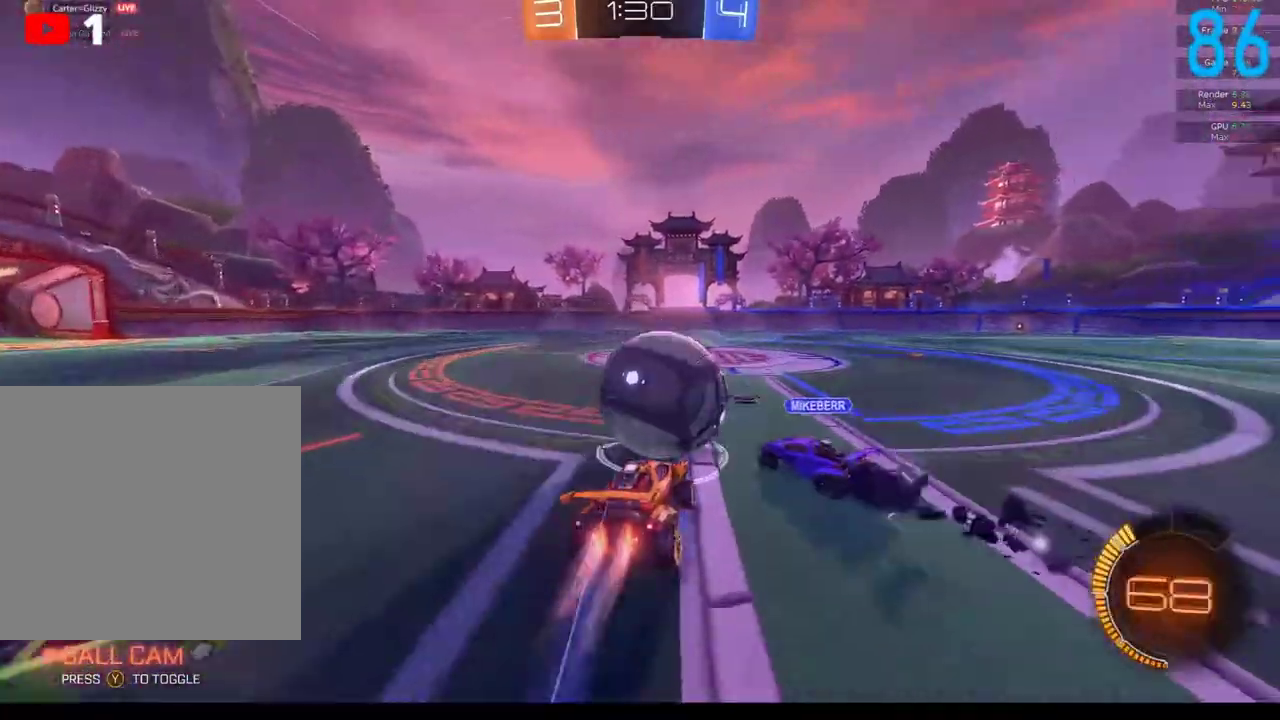
{"buttons": [], "left_stick": "left", "right_stick": "center", "events": [[100, "left_stick", "down-left"], [150, "A", "up"], [183, "left_stick", "down"], [233, "B", "up"], [250, "left_stick", "left"], [333, "R2", "up"]]}
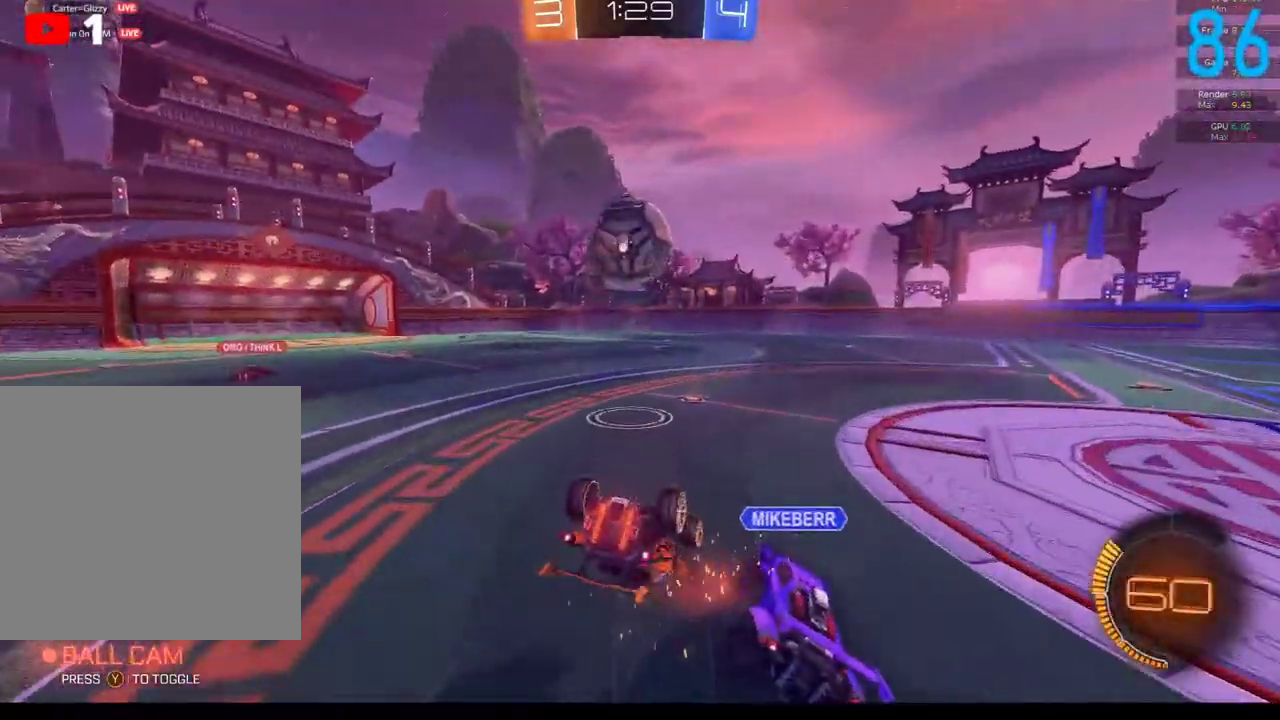
{"buttons": ["R2"], "left_stick": "down-left", "right_stick": "center", "events": [[233, "R2", "down"], [233, "left_stick", "down-left"]]}
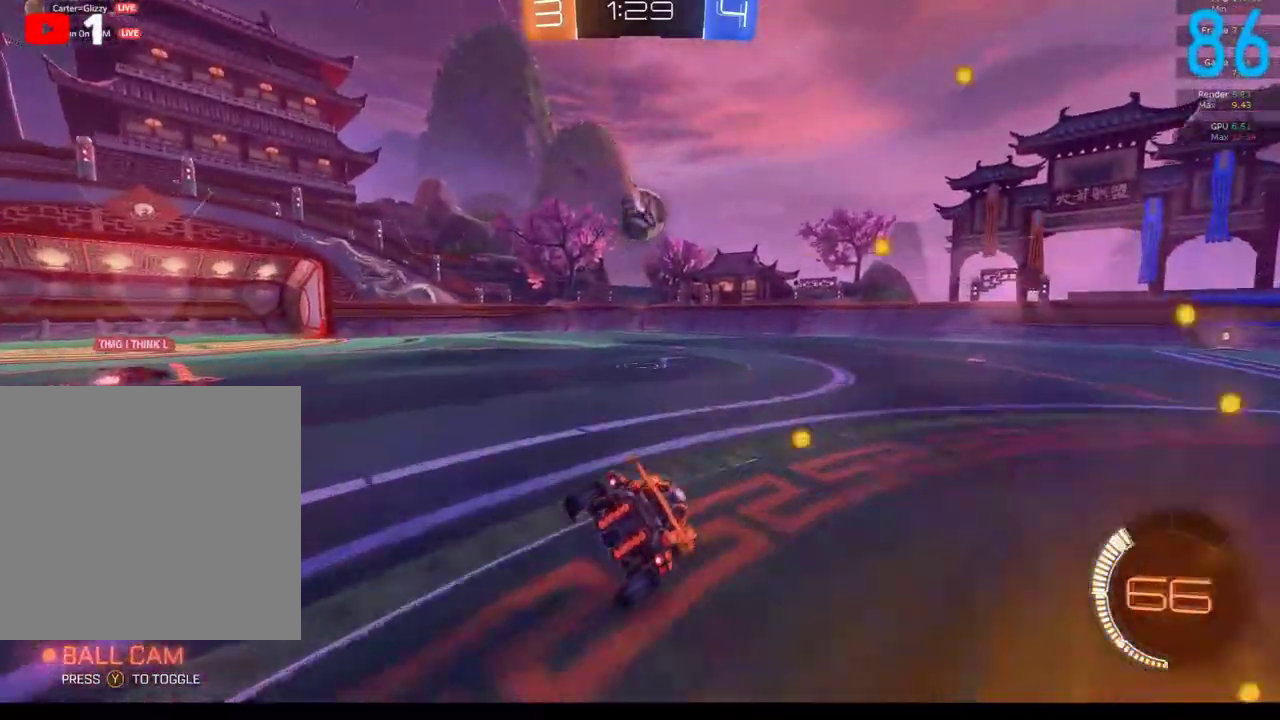
{"buttons": ["B", "R2"], "left_stick": "left", "right_stick": "center", "events": [[200, "left_stick", "left"], [383, "B", "down"]]}
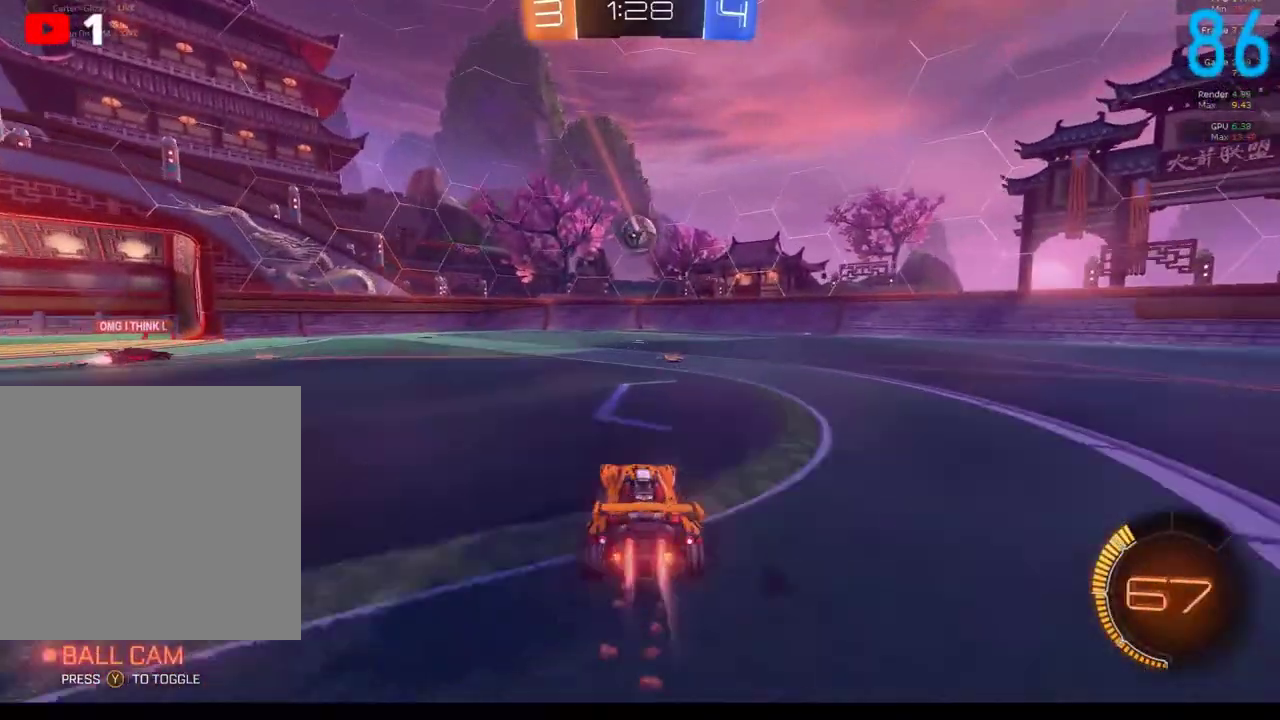
{"buttons": ["B", "R2"], "left_stick": "up-right", "right_stick": "center", "events": [[100, "left_stick", "center"], [417, "left_stick", "up-right"]]}
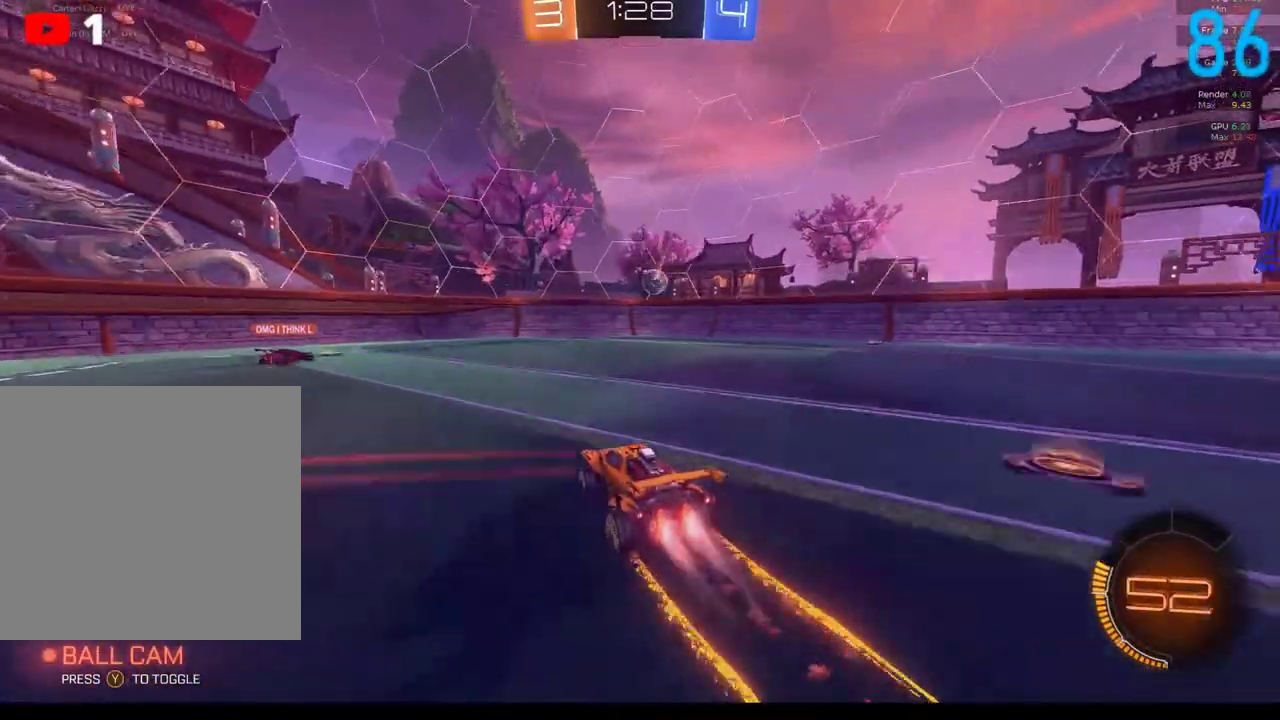
{"buttons": ["R2"], "left_stick": "right", "right_stick": "center", "events": [[33, "left_stick", "center"], [183, "left_stick", "right"], [217, "B", "up"]]}
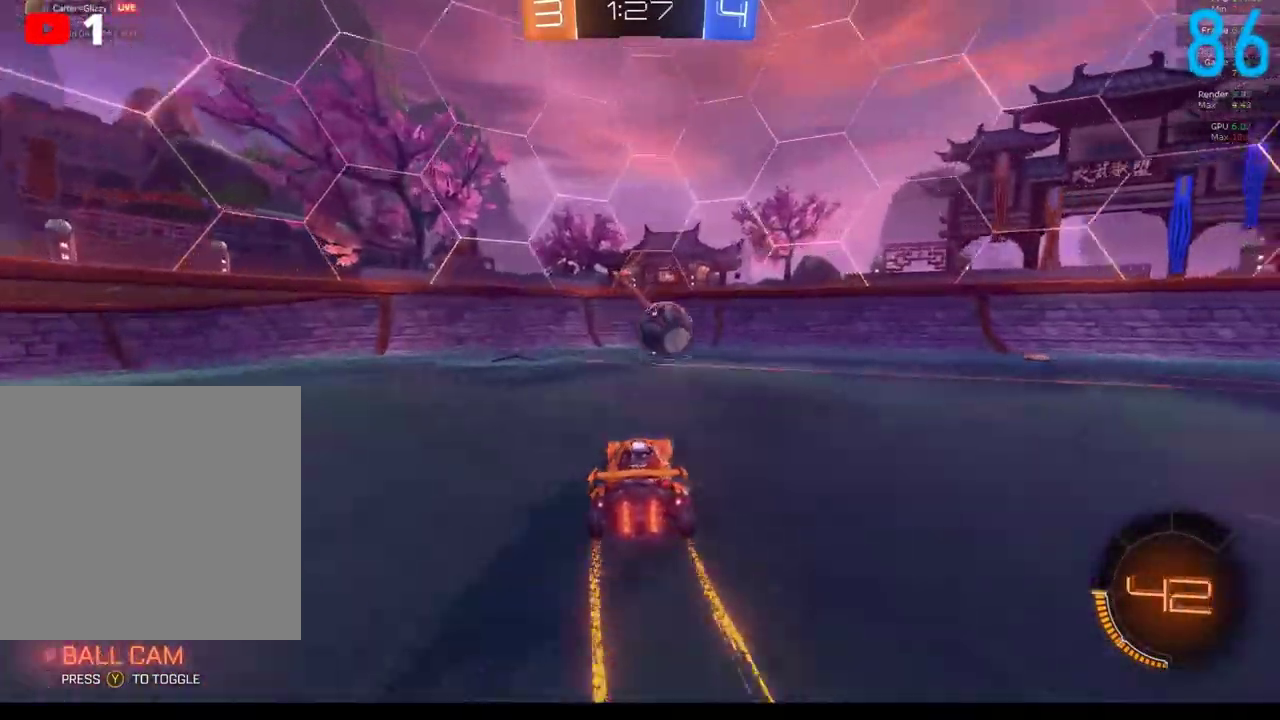
{"buttons": [], "left_stick": "right", "right_stick": "center", "events": [[33, "A", "down"], [67, "left_stick", "down-right"], [117, "A", "up"], [150, "R2", "up"], [150, "left_stick", "center"], [350, "left_stick", "right"]]}
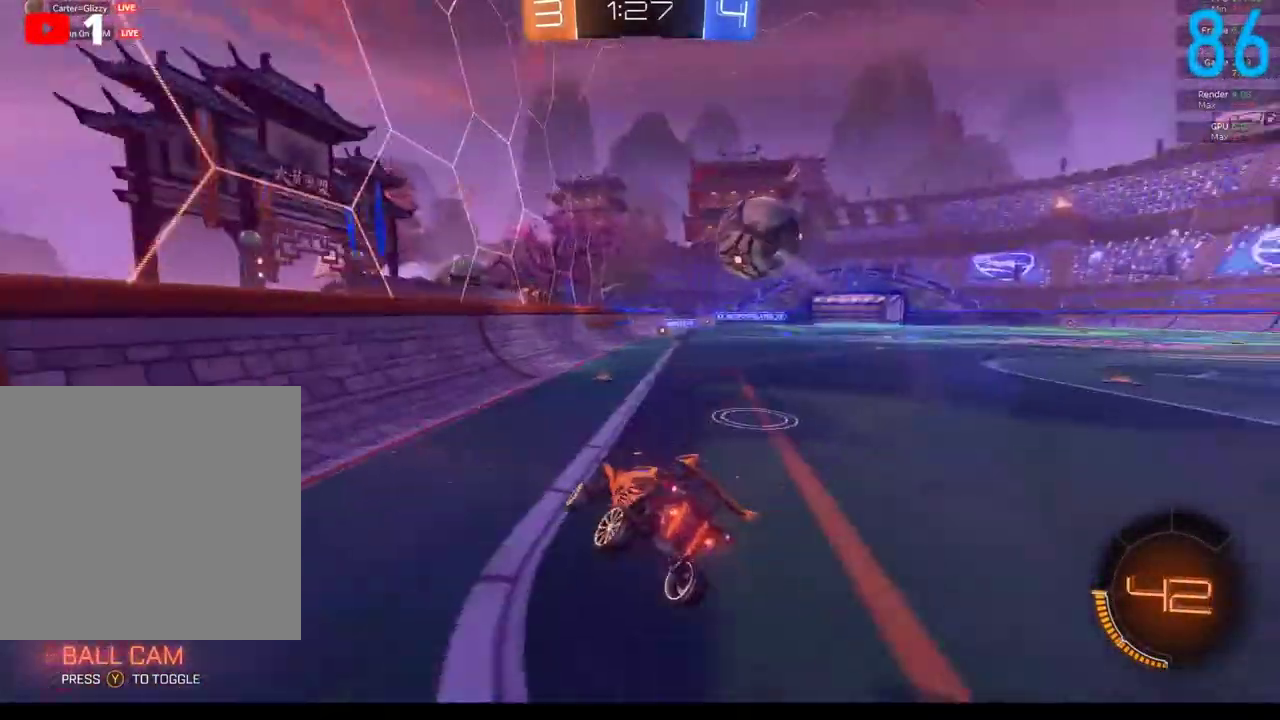
{"buttons": ["B", "R2"], "left_stick": "left", "right_stick": "center", "events": [[33, "left_stick", "up-right"], [150, "B", "down"], [150, "R2", "down"], [150, "left_stick", "center"], [400, "left_stick", "left"]]}
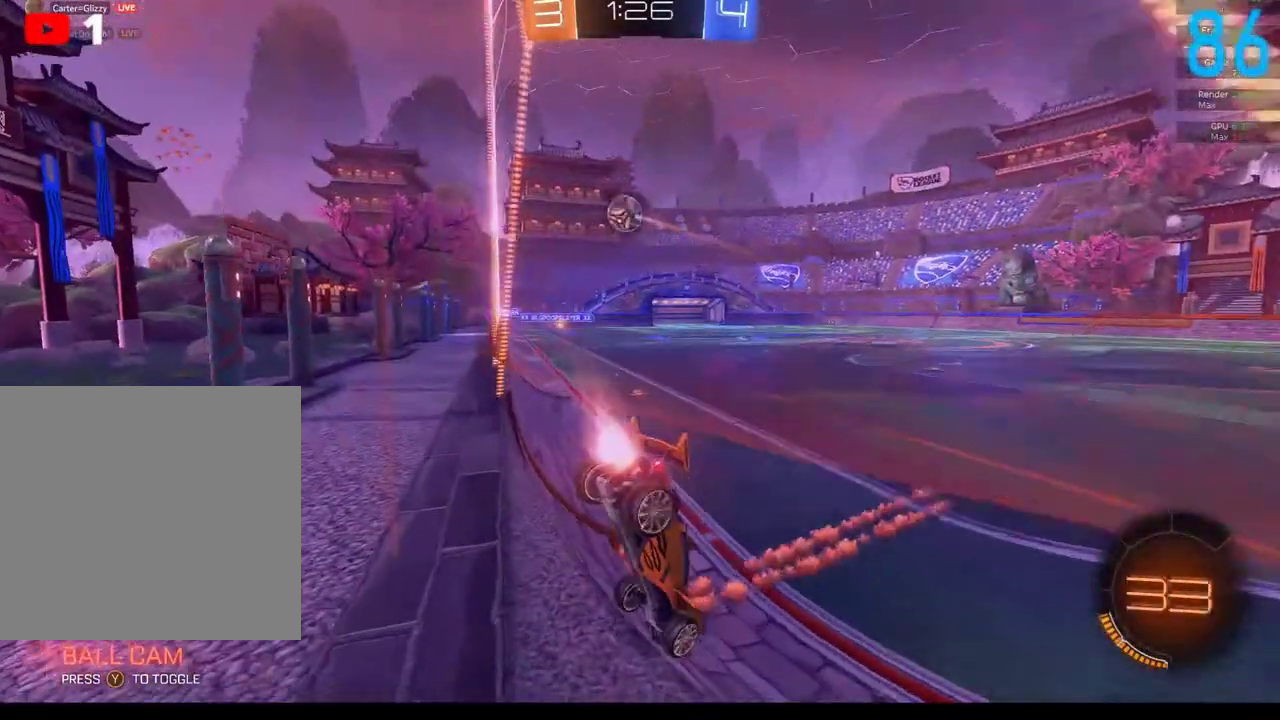
{"buttons": ["B", "R2"], "left_stick": "left", "right_stick": "center", "events": []}
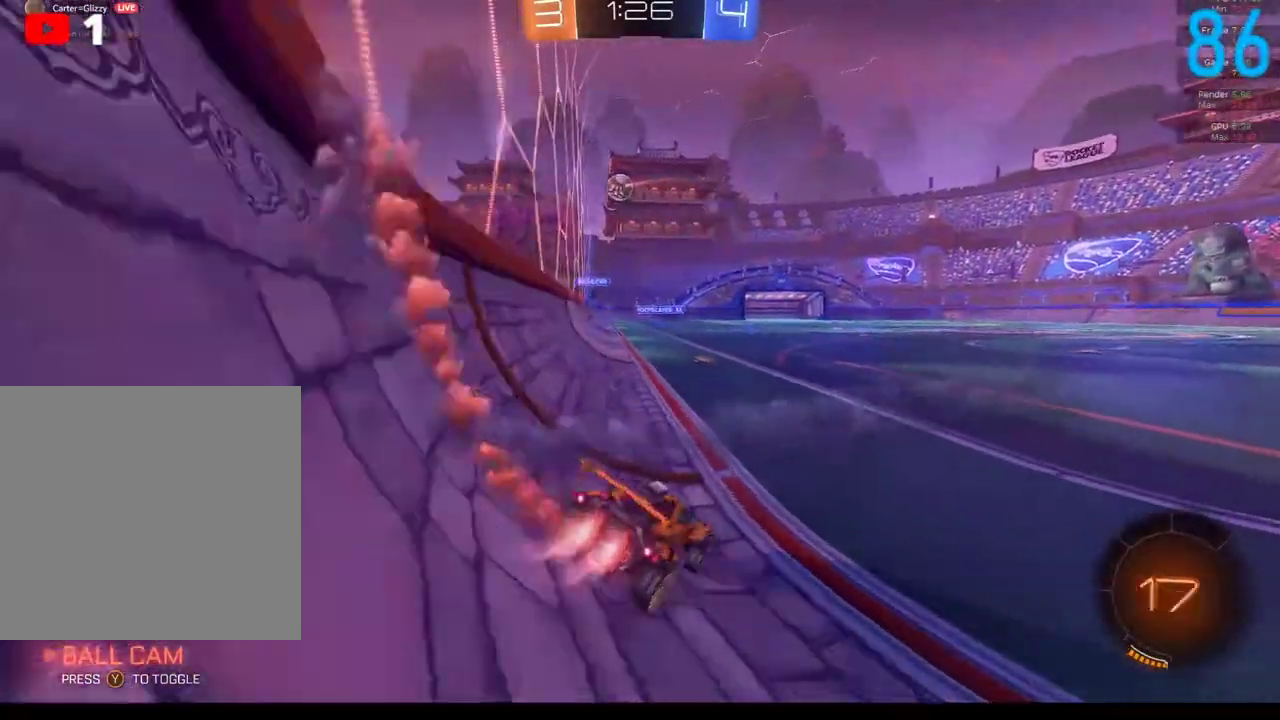
{"buttons": ["B", "R2"], "left_stick": "center", "right_stick": "center", "events": [[283, "left_stick", "center"], [350, "left_stick", "up-right"], [483, "left_stick", "center"]]}
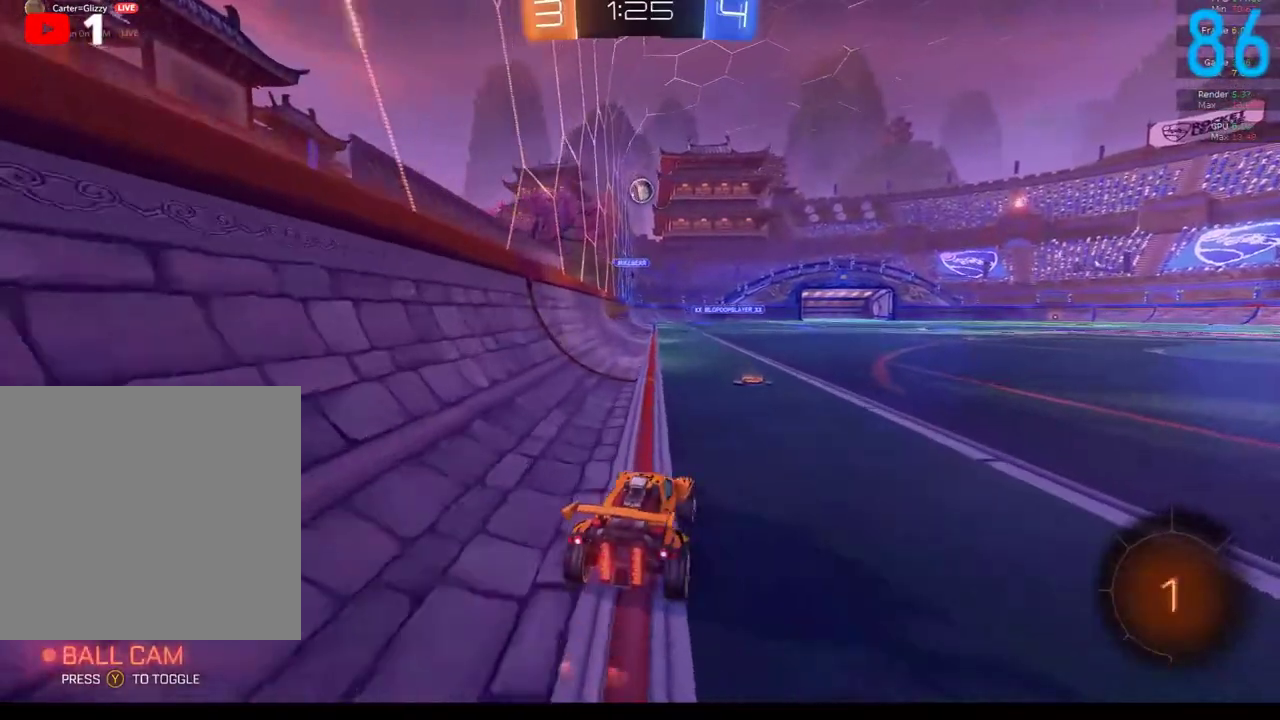
{"buttons": ["R2"], "left_stick": "center", "right_stick": "center", "events": [[250, "B", "up"]]}
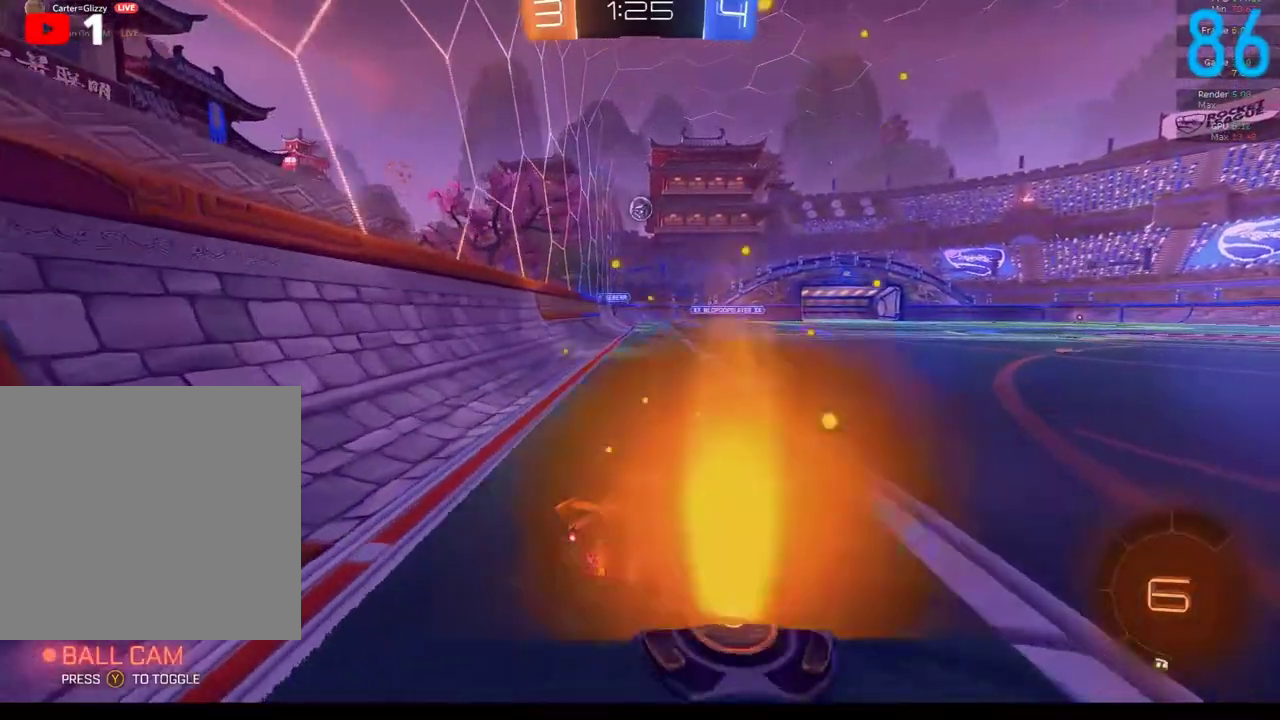
{"buttons": ["R2"], "left_stick": "right", "right_stick": "center", "events": [[150, "R2", "up"], [200, "left_stick", "right"], [350, "left_stick", "center"], [383, "R2", "down"], [450, "left_stick", "right"]]}
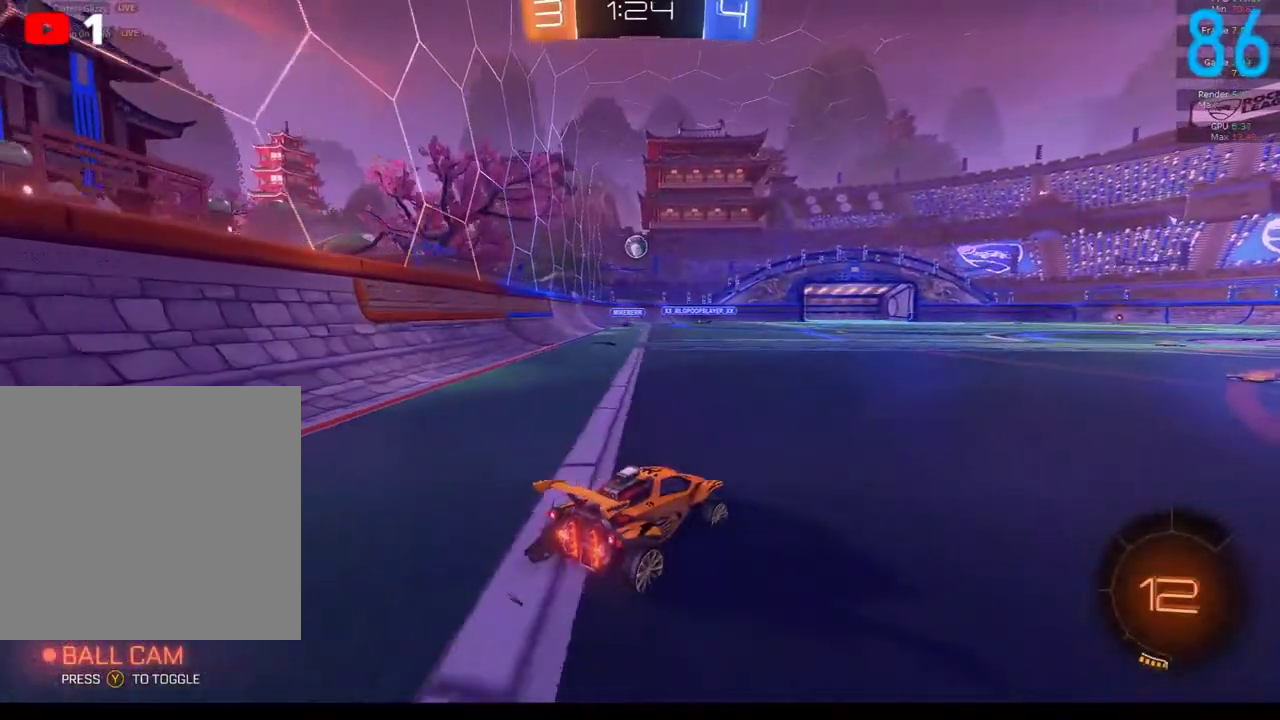
{"buttons": ["R2"], "left_stick": "right", "right_stick": "center", "events": []}
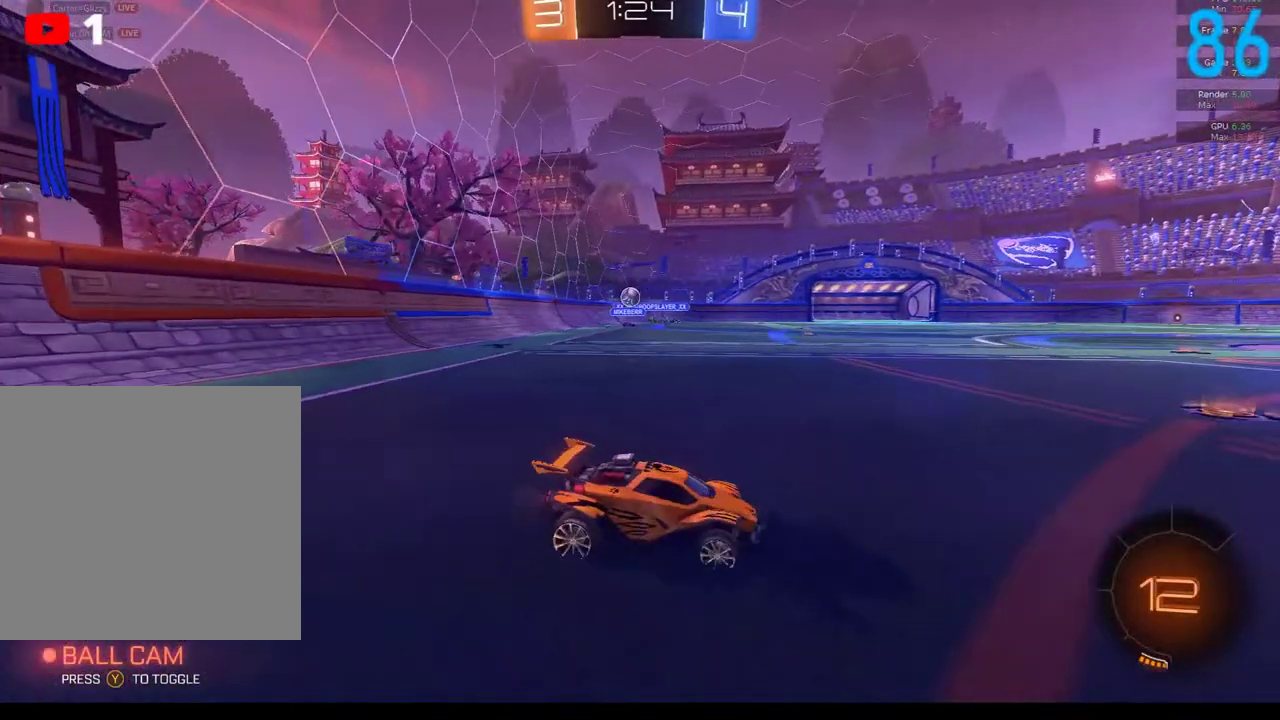
{"buttons": [], "left_stick": "right", "right_stick": "center", "events": [[367, "R2", "up"]]}
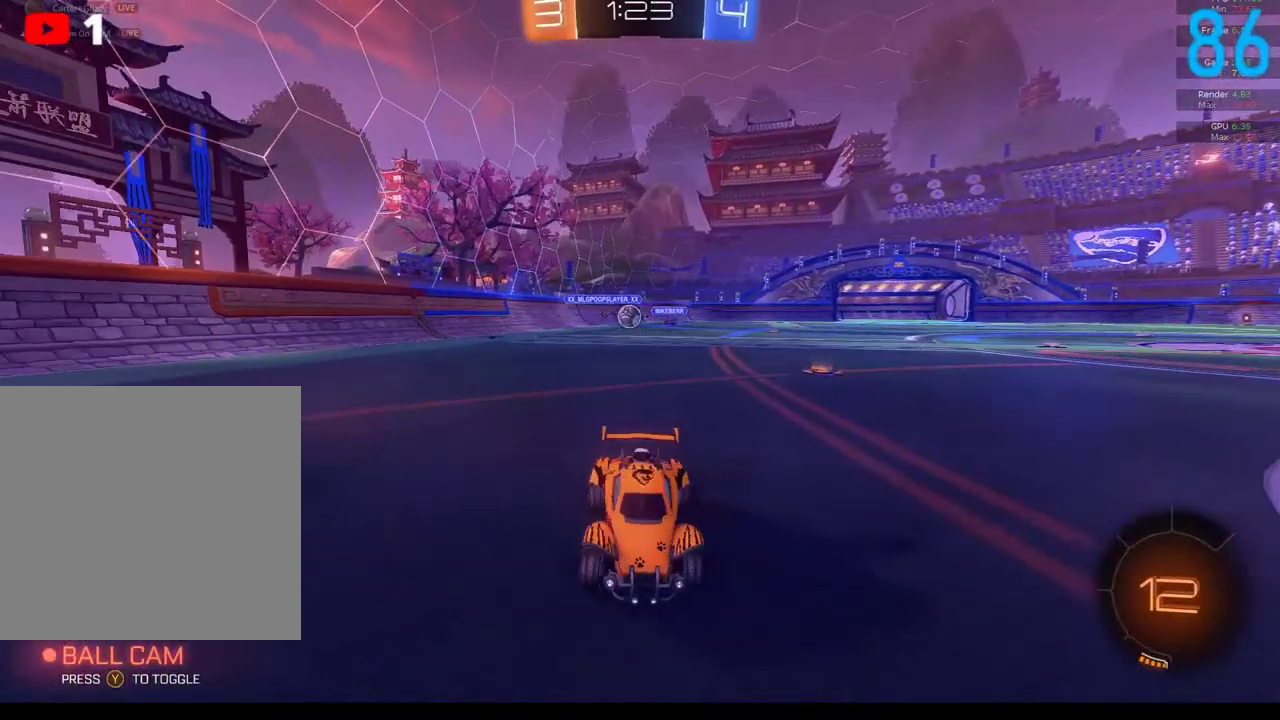
{"buttons": [], "left_stick": "right", "right_stick": "center", "events": [[50, "X", "down"], [117, "R2", "down"], [133, "X", "up"], [450, "R2", "up"]]}
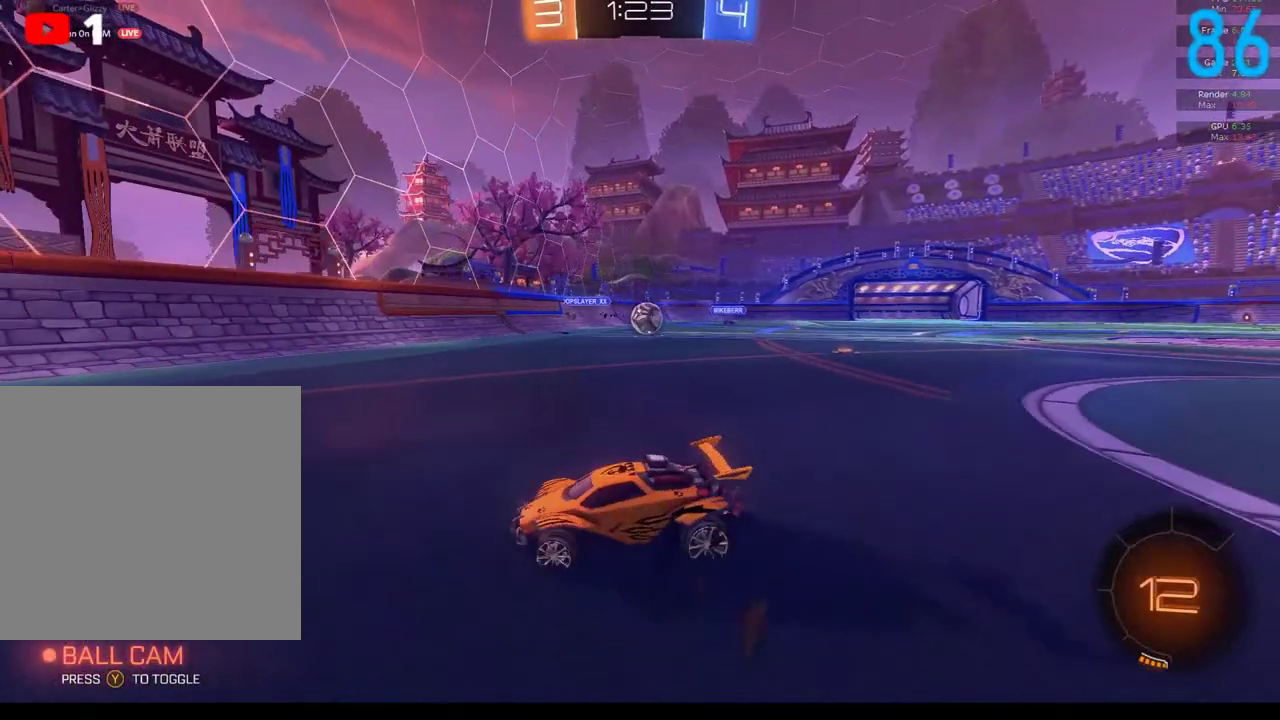
{"buttons": [], "left_stick": "right", "right_stick": "center", "events": []}
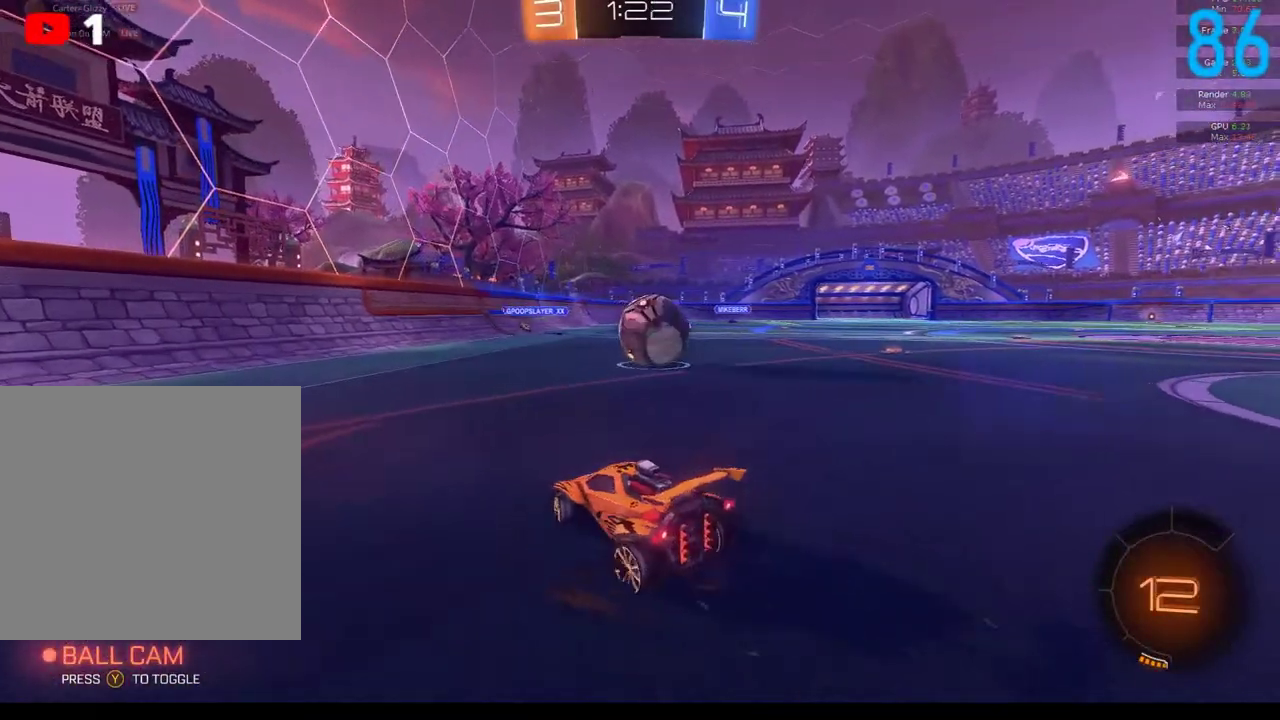
{"buttons": ["L2"], "left_stick": "left", "right_stick": "center", "events": [[50, "L2", "down"], [167, "left_stick", "center"], [383, "left_stick", "left"]]}
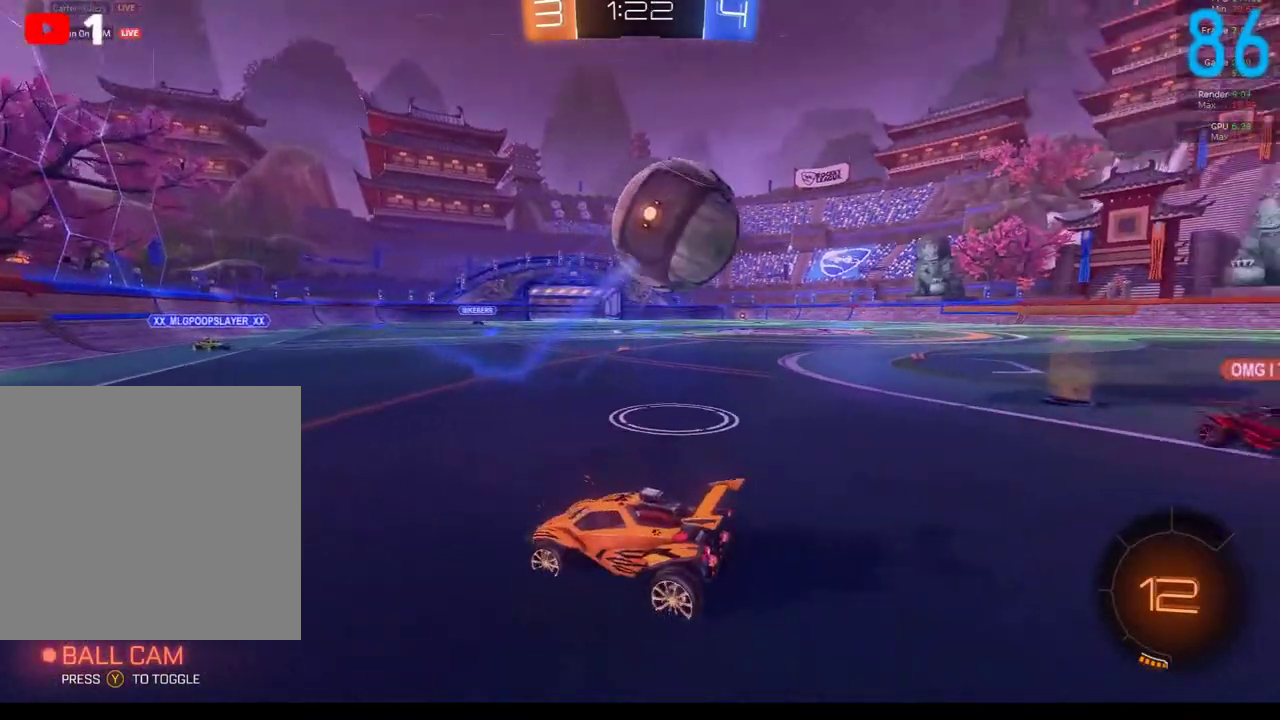
{"buttons": ["L2"], "left_stick": "right", "right_stick": "center", "events": [[117, "left_stick", "center"], [367, "left_stick", "right"]]}
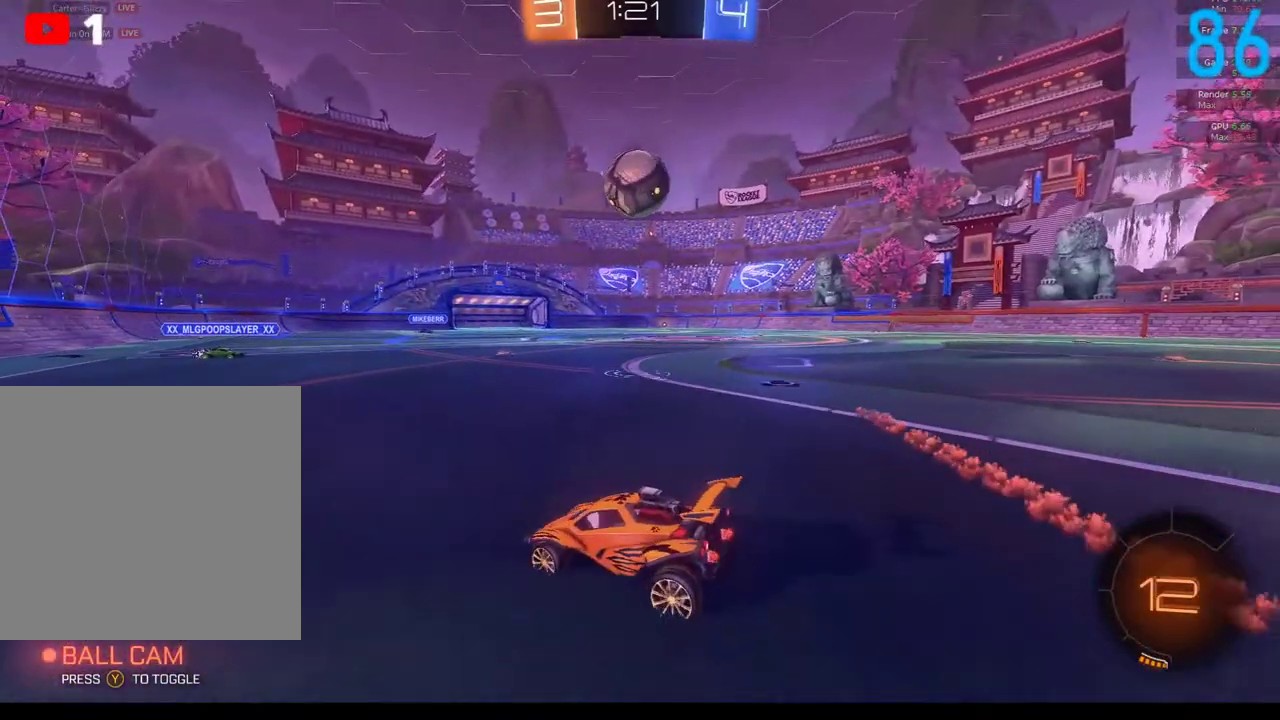
{"buttons": ["L2"], "left_stick": "center", "right_stick": "center", "events": [[467, "left_stick", "center"]]}
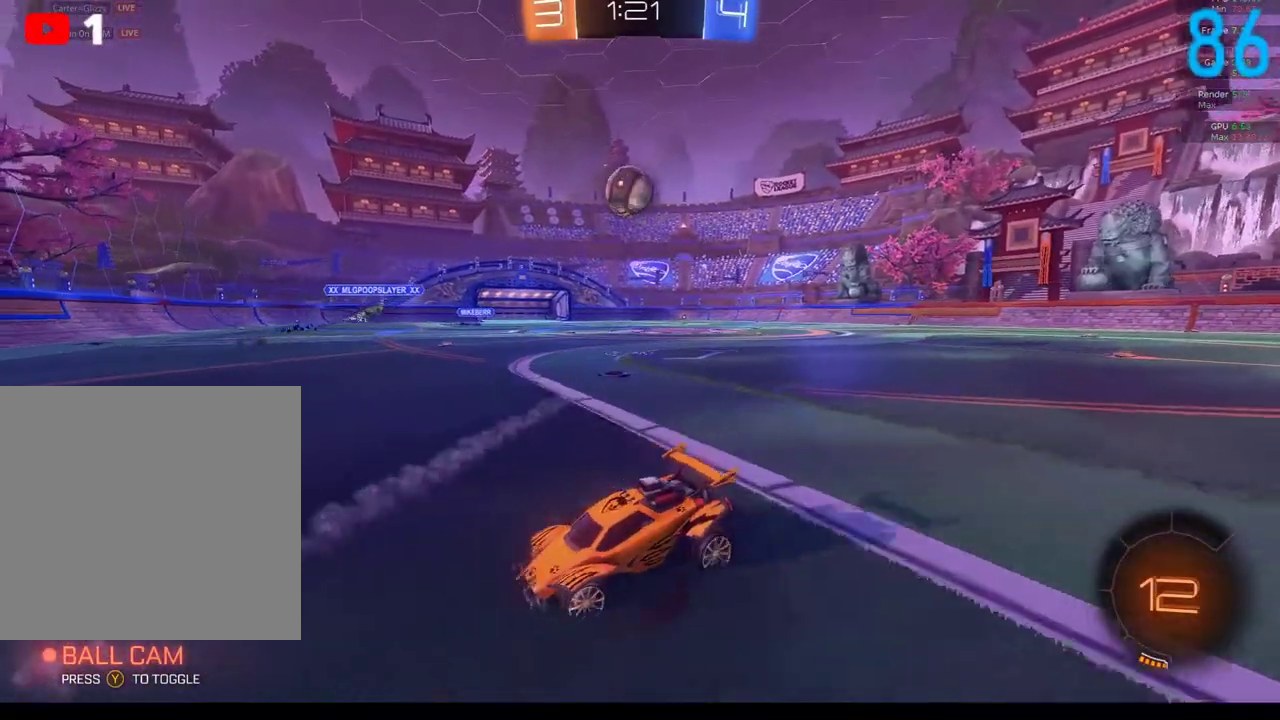
{"buttons": ["A"], "left_stick": "down", "right_stick": "center", "events": [[50, "A", "down"], [50, "left_stick", "down"], [117, "L2", "up"]]}
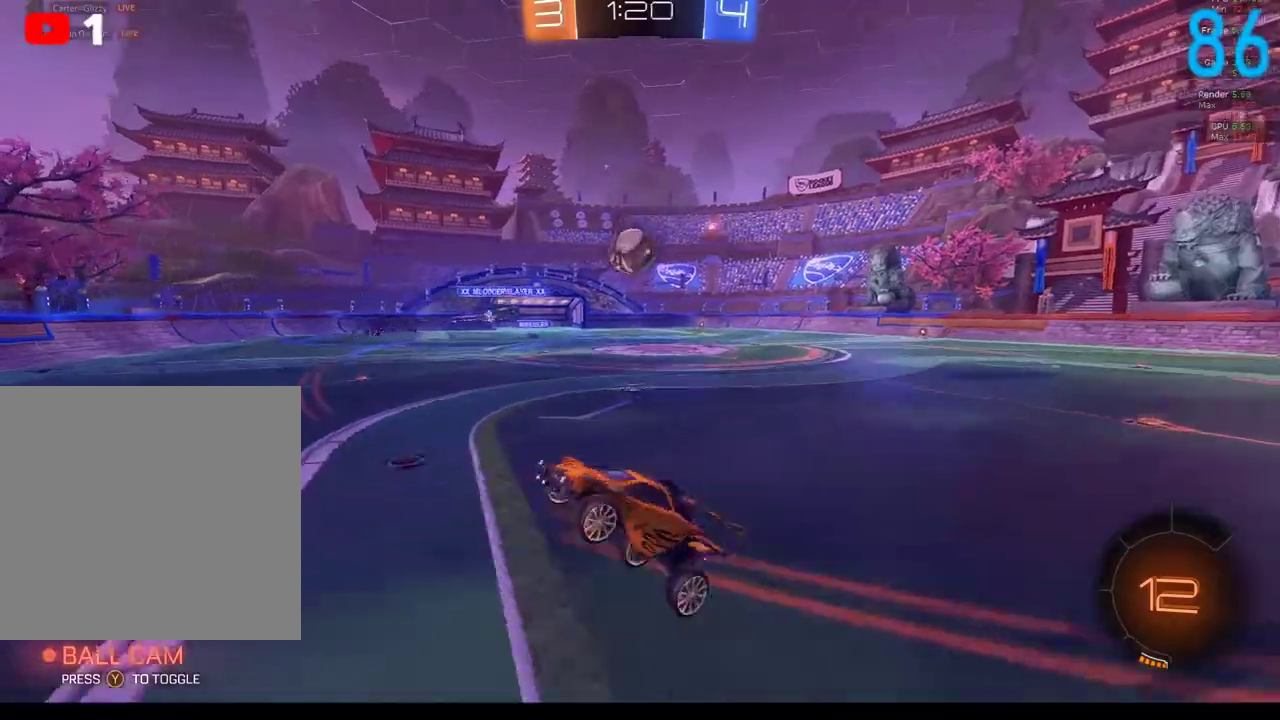
{"buttons": [], "left_stick": "center", "right_stick": "center", "events": [[283, "left_stick", "center"], [367, "A", "up"]]}
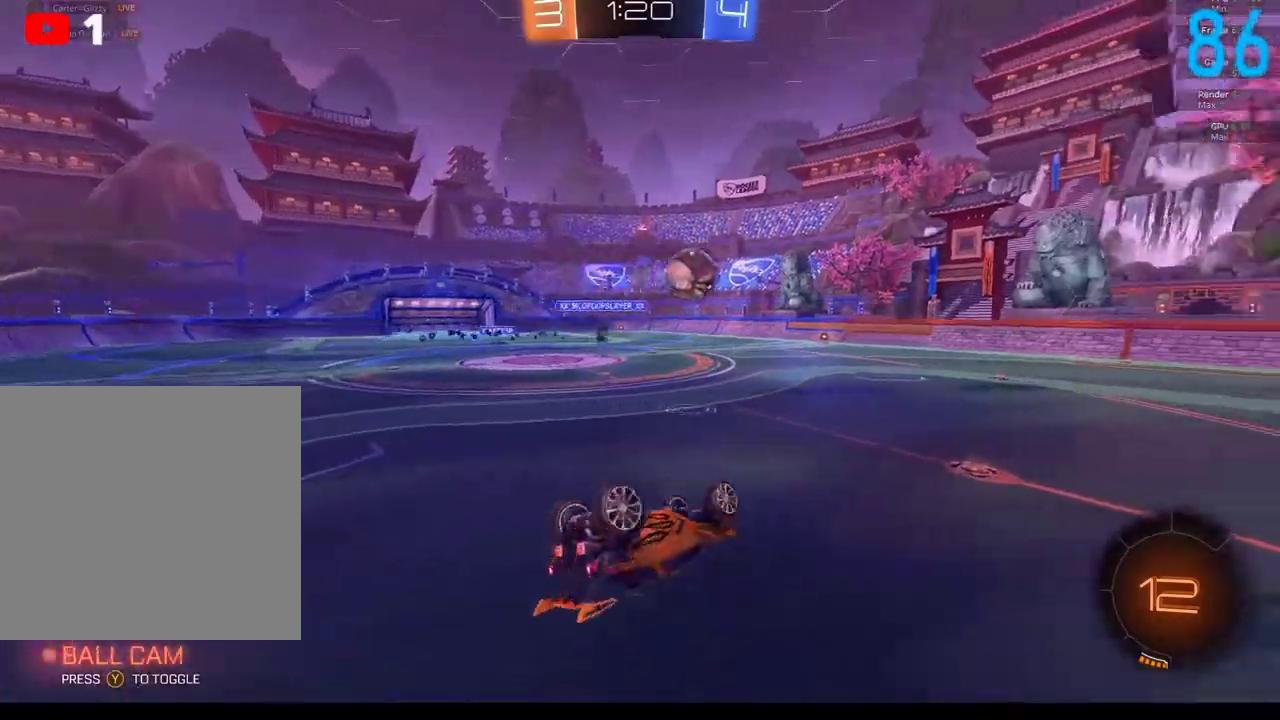
{"buttons": ["R2"], "left_stick": "down-left", "right_stick": "center", "events": [[167, "R2", "down"], [217, "left_stick", "left"], [350, "left_stick", "down-left"]]}
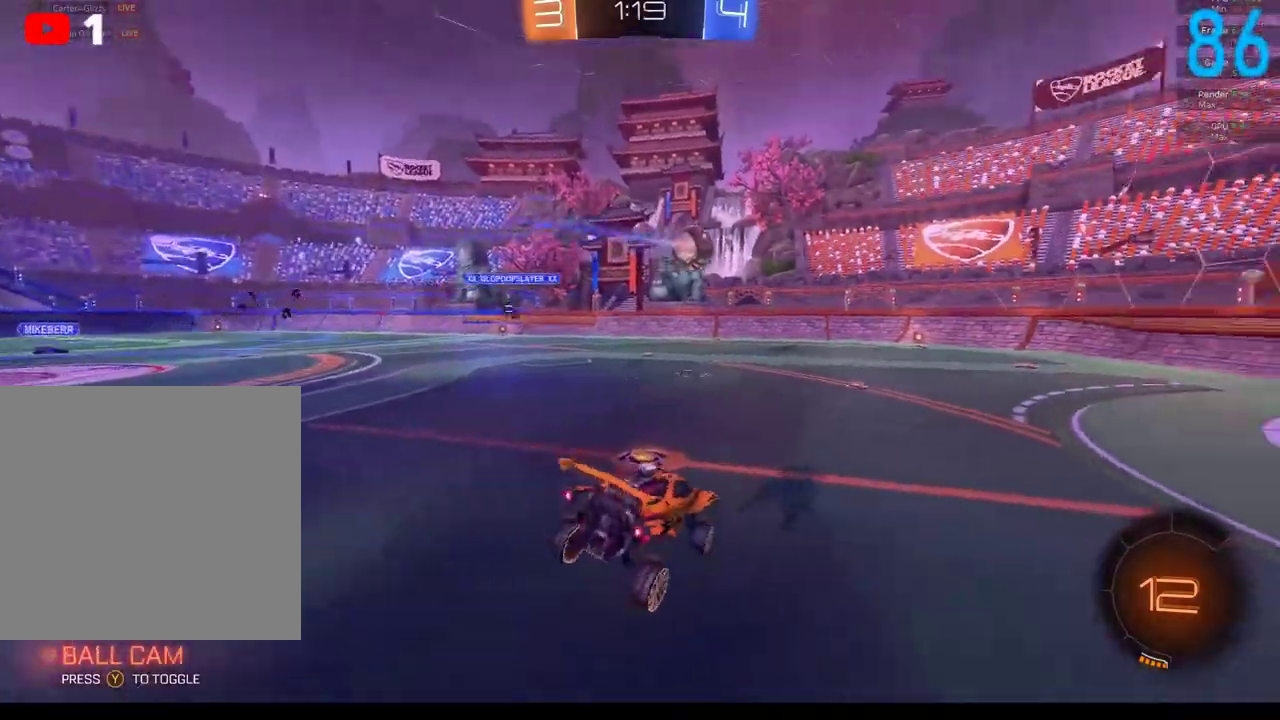
{"buttons": ["R2"], "left_stick": "up-right", "right_stick": "center", "events": [[217, "left_stick", "center"], [267, "left_stick", "right"], [383, "left_stick", "up-right"]]}
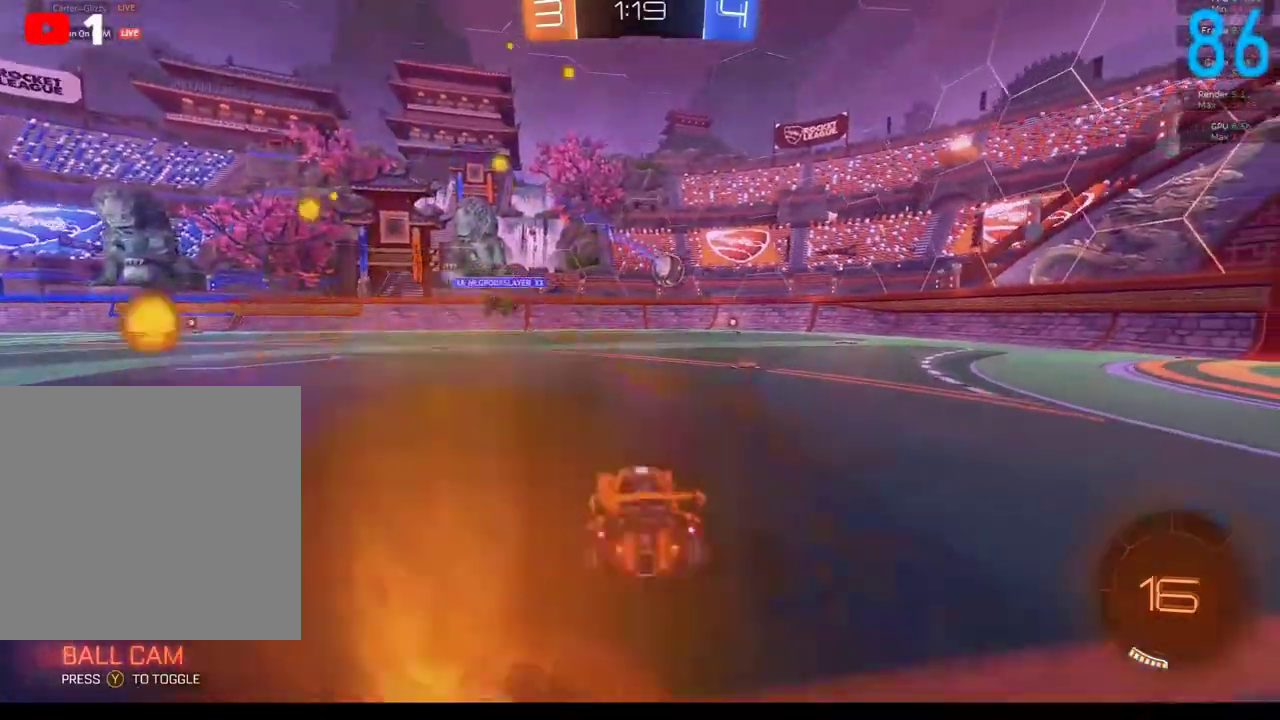
{"buttons": ["R2"], "left_stick": "center", "right_stick": "center", "events": [[200, "left_stick", "down-left"], [450, "left_stick", "center"]]}
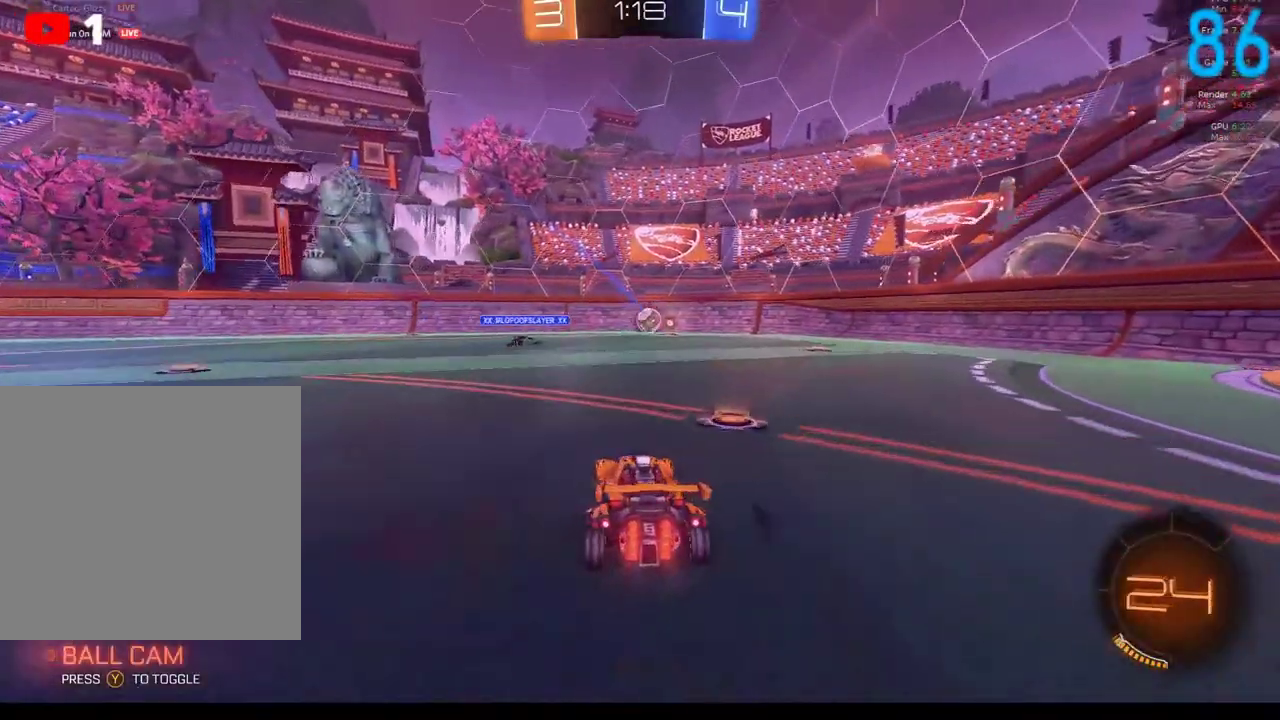
{"buttons": ["B", "R2"], "left_stick": "center", "right_stick": "center", "events": [[100, "left_stick", "right"], [400, "B", "down"], [450, "left_stick", "center"]]}